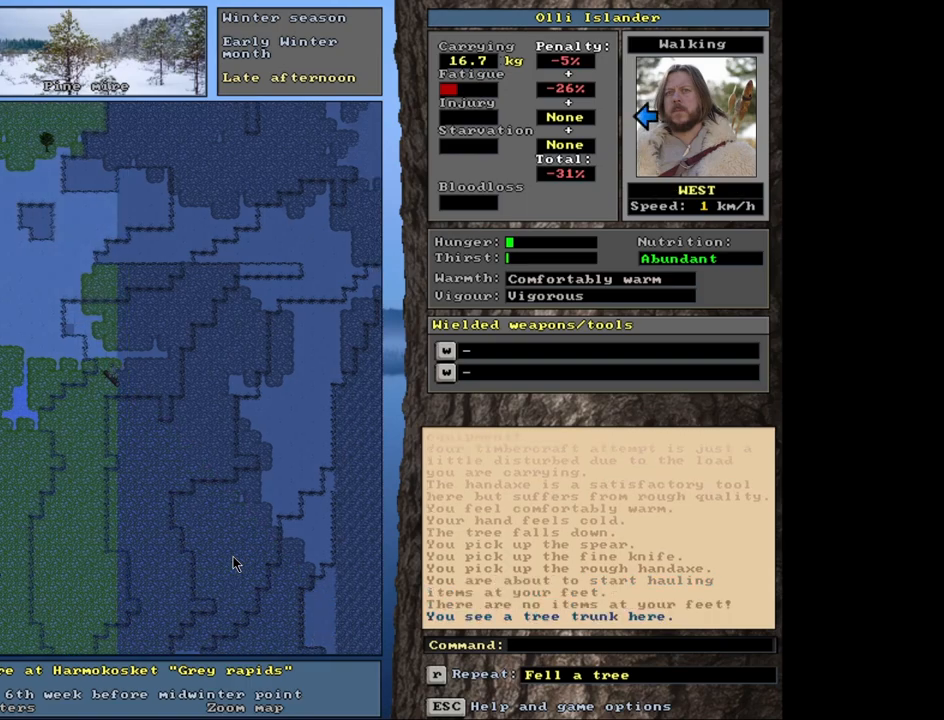
Gameplay with keyboard and mouse; each line is a JSON object with the keys and mouse buttons held at the frame after it. "events" lists presses ("down") and releases ("up") of ".", "/", "0", "1", "2", "3", "4", "5", "6", "7", "8", "9", "a", "alt_l", "alt_r", "b", "backslash", "backspace", "c", "caps_lock", "comma", "ctrl_l", "ctrl_r", "d", "down", "e", "equals", "escape", "f", "f1", "f10", "f11", "f12", "f2", "f3", "f4", "f5", "f6", "f7", "f8", "f9", "g", "h", "i", "j", "k", "l", "lbracket", "left", "m", "minus", "n", "num0", "num1", "num2", "num3", "num4", "num5", "num6", "num7", "num8", "num9", "o", "p", "q", "quote", "r", "rbracket", "return", "right", "s", "semicolon", "shift_l", "shift_r", "space", "super", "t", "tab", "tilde", "u", "up", "v", "w", "x", "y", "z", "mouse_left", "mouse_wheel", "mouse_right", "mouse_mb4" and "mouse_mb5" between this image and that frame as [ms after this image, input, new state], when the widget could be followed in between. "mouse_left", "mouse_wheel", "mouse_right", "mouse_mb4", "mouse_mb5" = the "left", "wheel", "right", "mb4", "mb5" buttons of the "mouse" list. No other keys are recorded. "wheel" means that the mouse wheel is clicked or scrolled. Mouse movement is not recorded. Not read: other_keys.
{"keys": [], "mouse": [], "events": []}
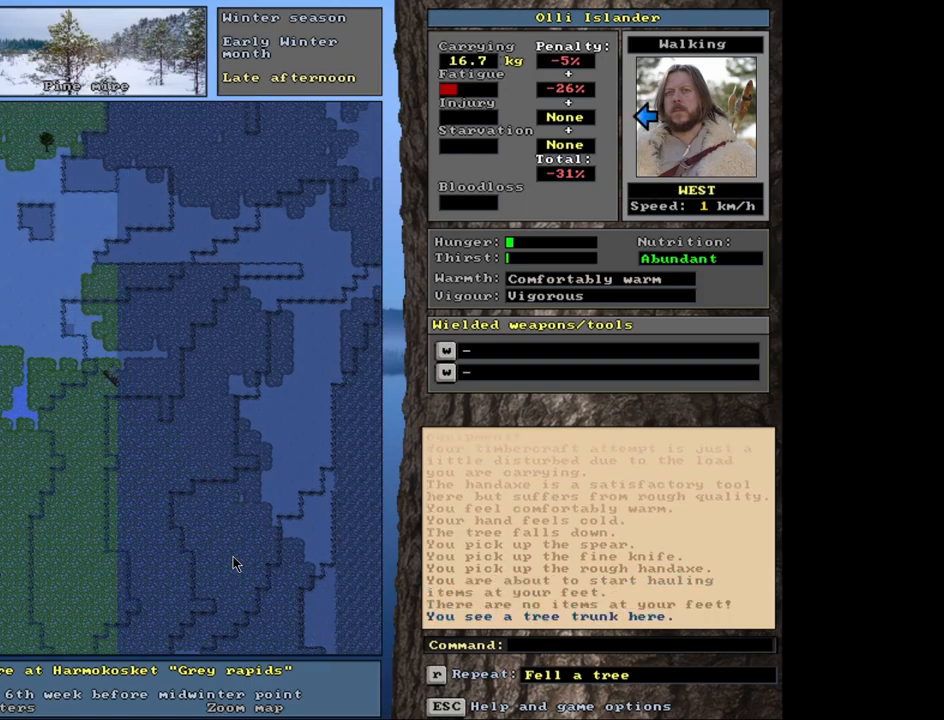
{"keys": [], "mouse": [], "events": [[100, "m", "down"], [167, "m", "up"]]}
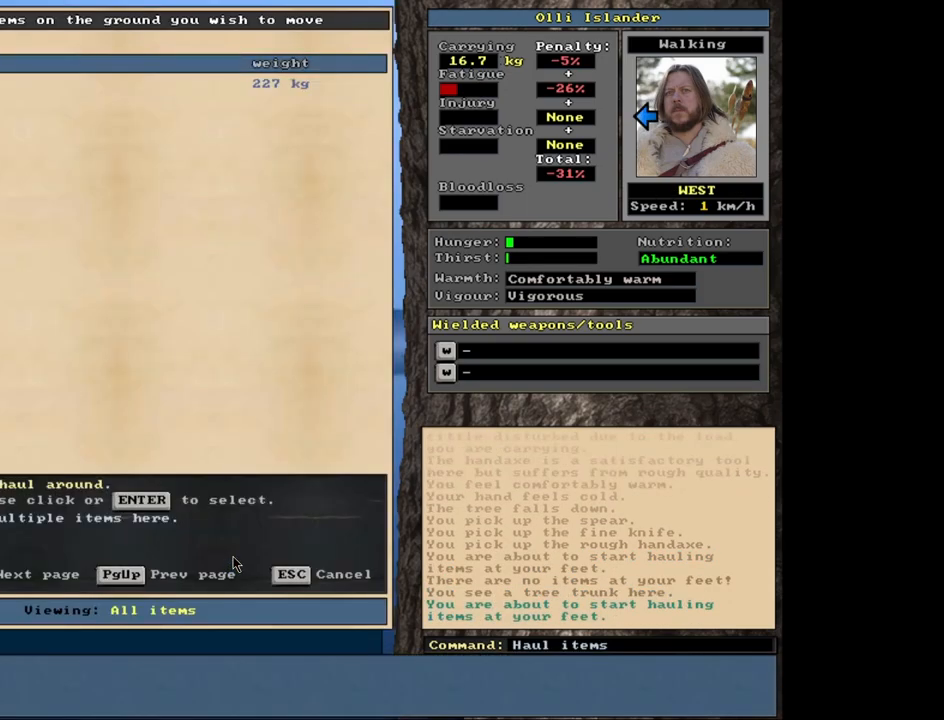
{"keys": [], "mouse": [], "events": []}
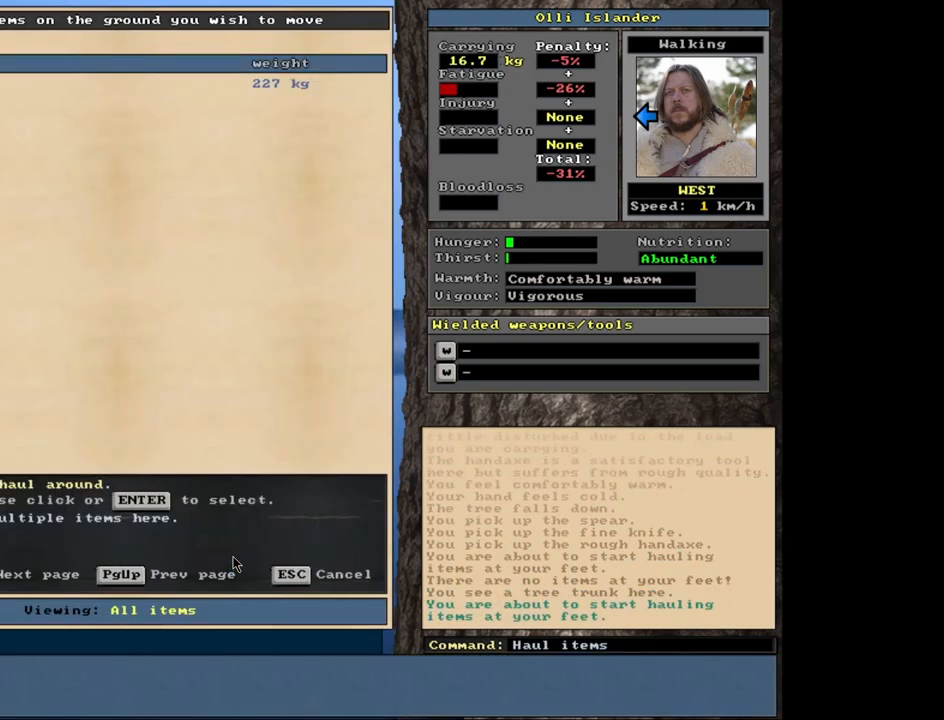
{"keys": [], "mouse": [], "events": []}
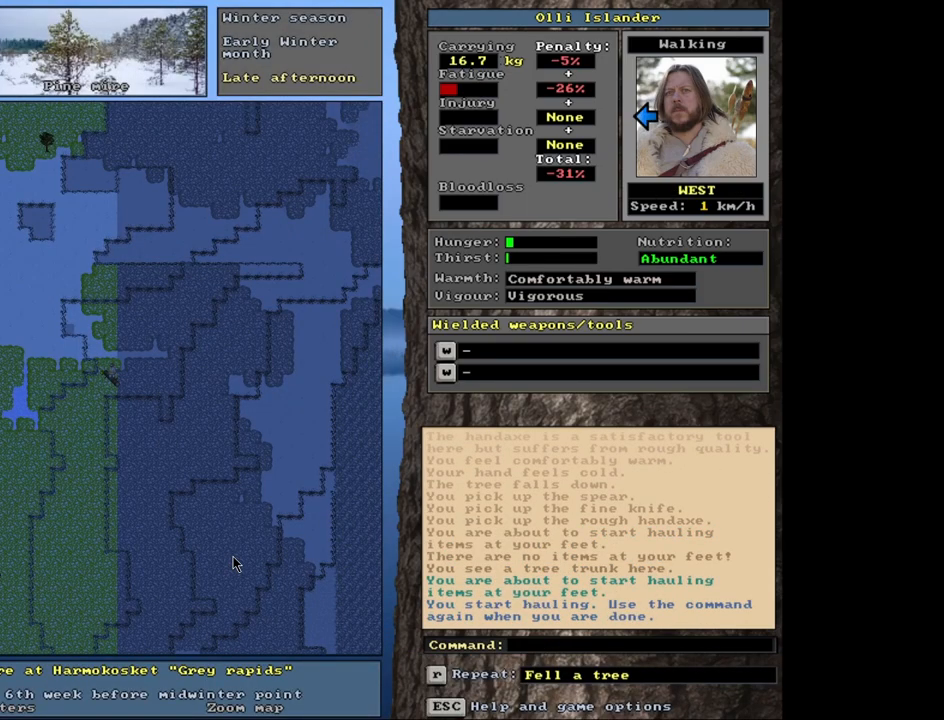
{"keys": ["ctrl_l"], "mouse": [], "events": [[150, "ctrl_l", "down"]]}
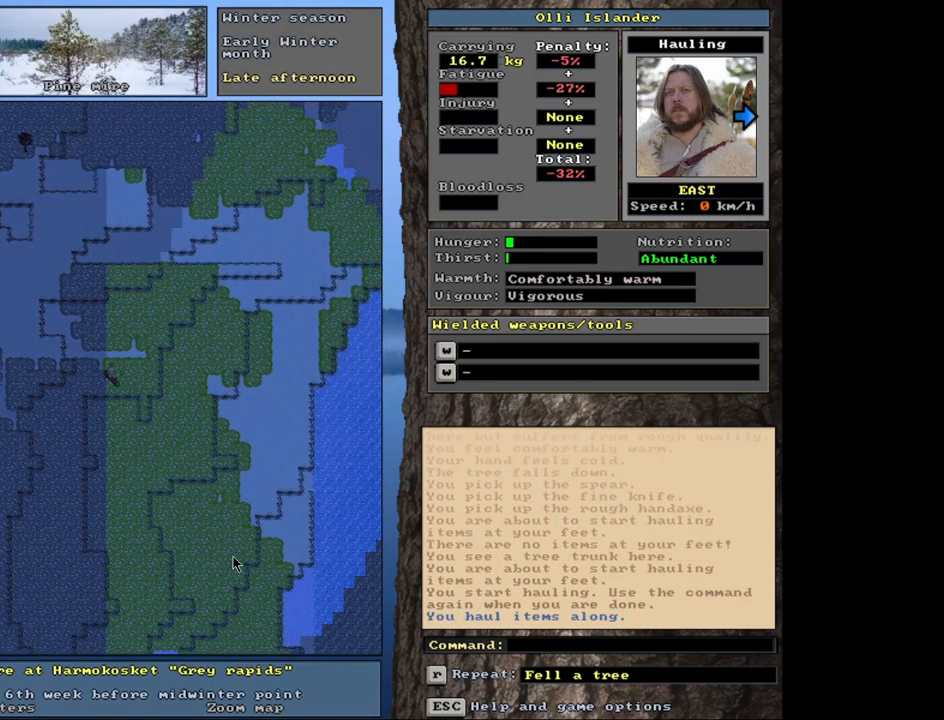
{"keys": ["ctrl_l"], "mouse": [], "events": []}
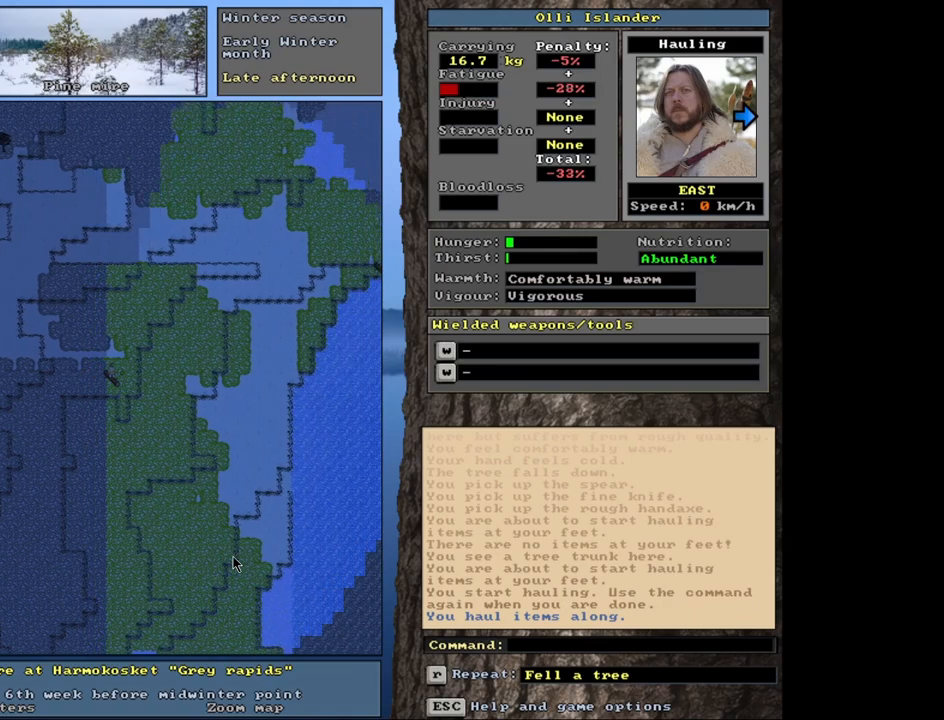
{"keys": ["ctrl_l"], "mouse": [], "events": []}
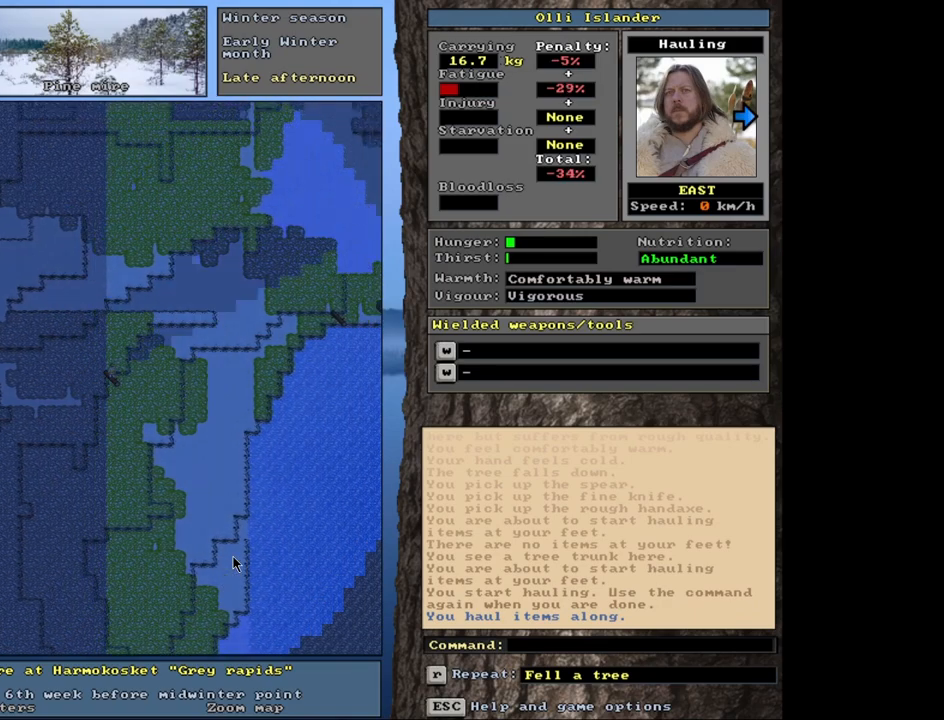
{"keys": ["ctrl_l"], "mouse": [], "events": []}
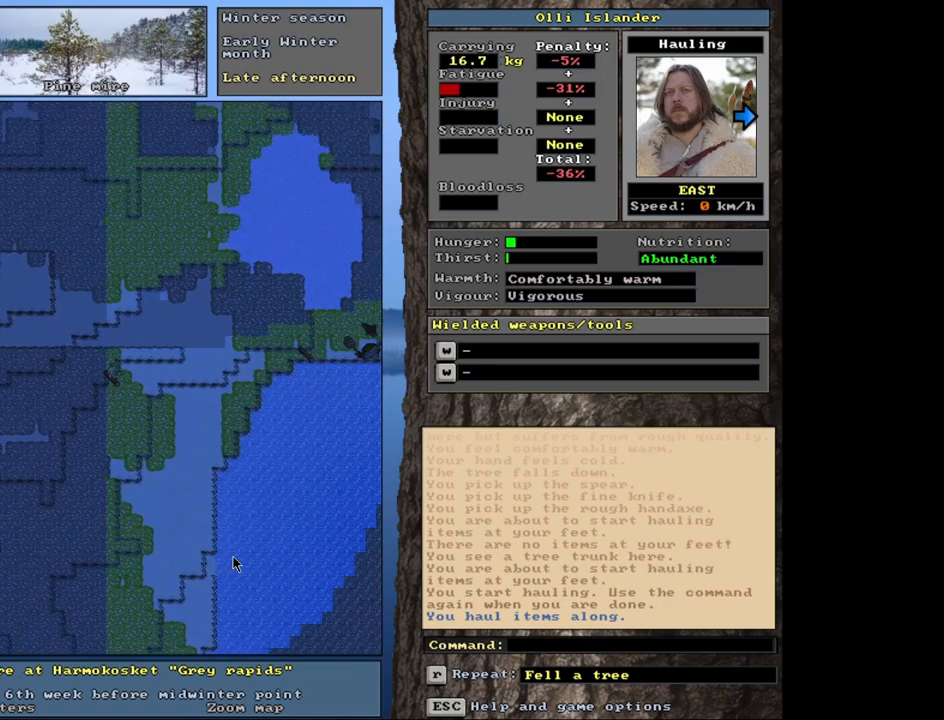
{"keys": ["ctrl_l"], "mouse": [], "events": []}
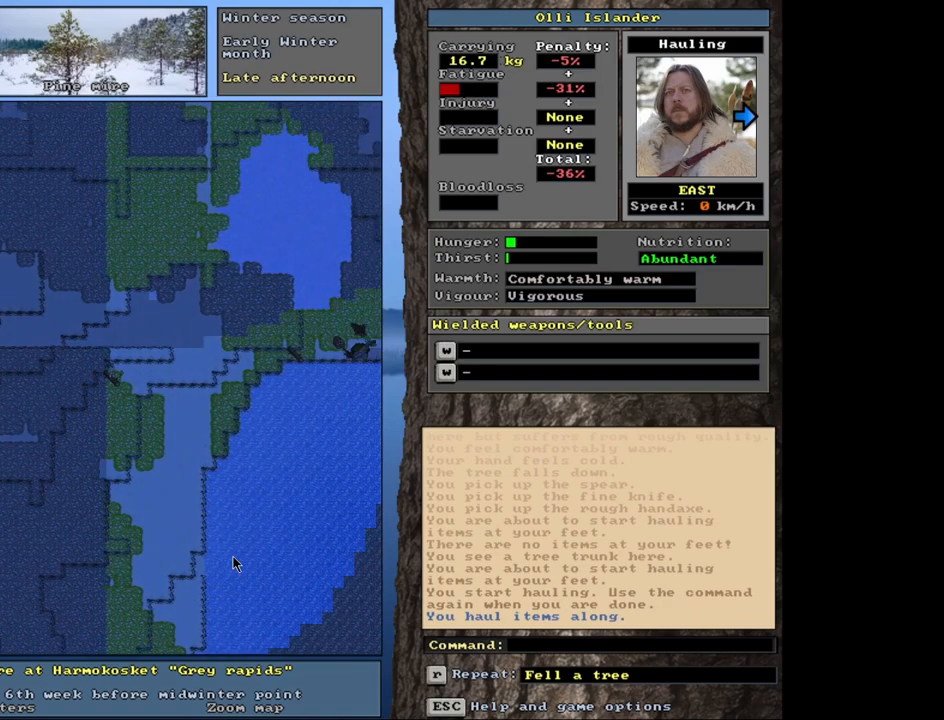
{"keys": ["ctrl_l"], "mouse": [], "events": []}
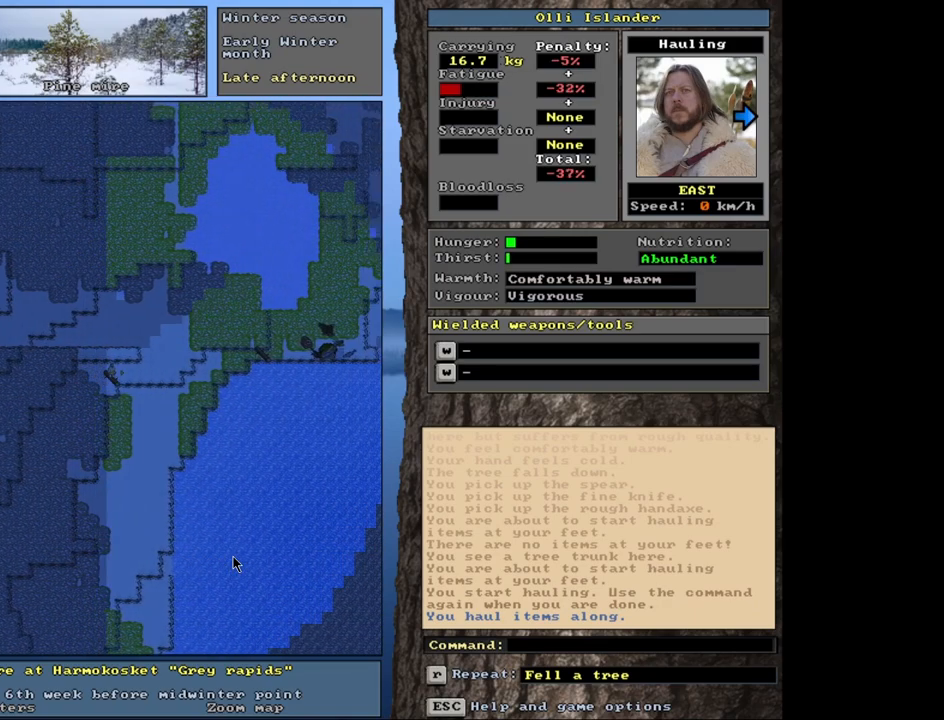
{"keys": ["ctrl_l"], "mouse": [], "events": []}
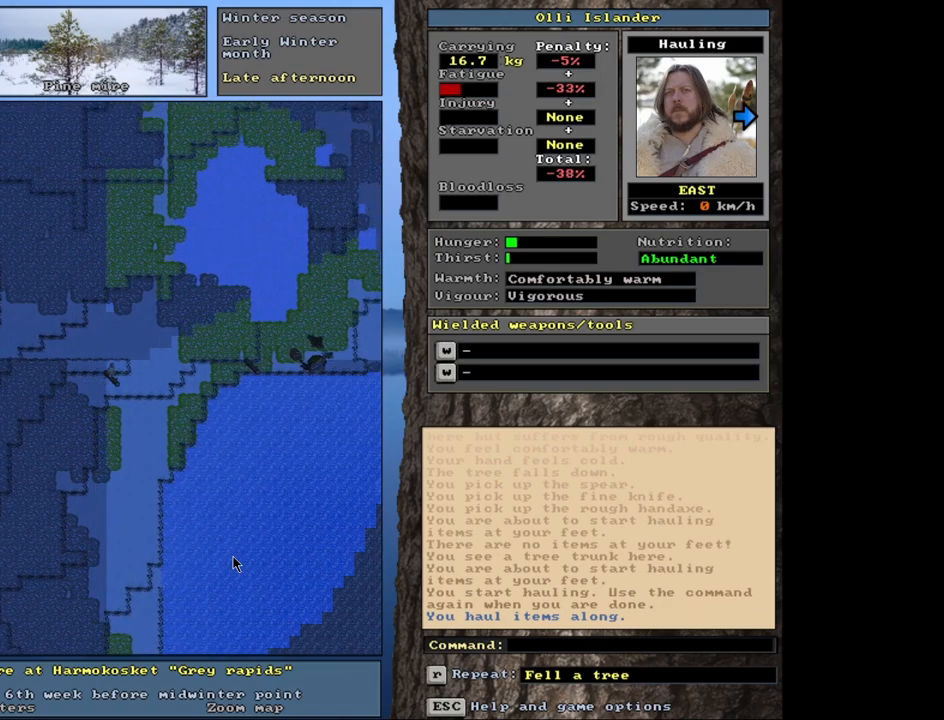
{"keys": ["ctrl_l"], "mouse": [], "events": []}
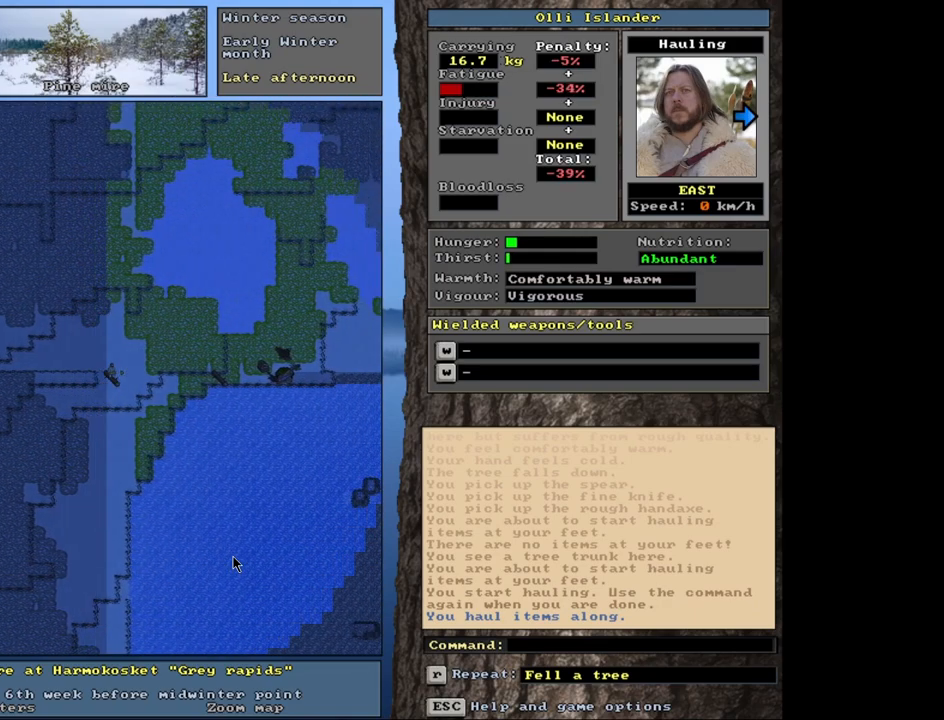
{"keys": ["ctrl_l"], "mouse": [], "events": []}
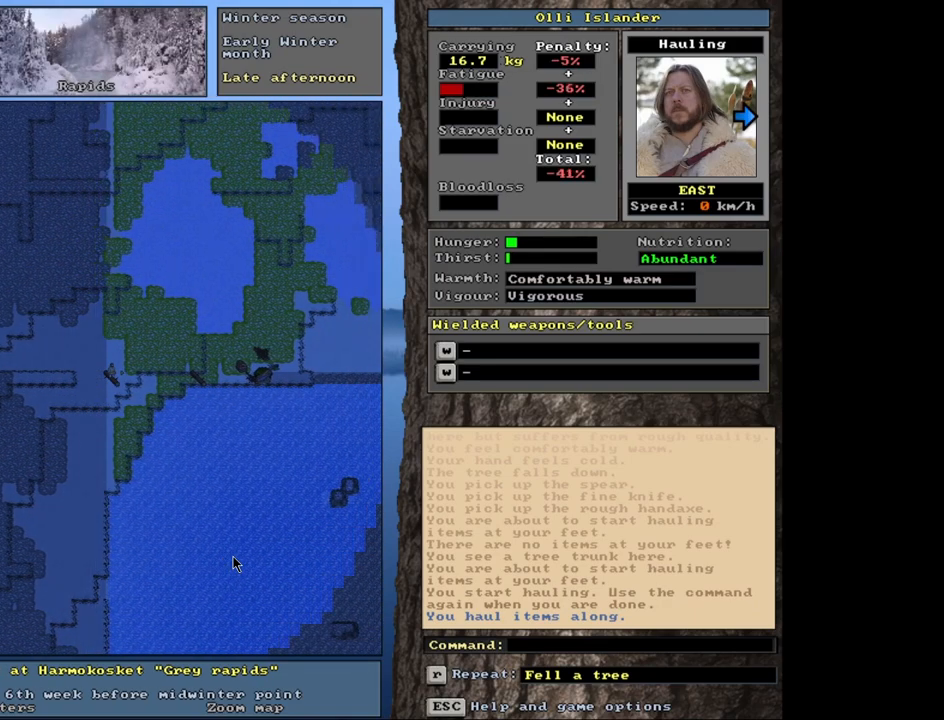
{"keys": ["ctrl_l"], "mouse": [], "events": []}
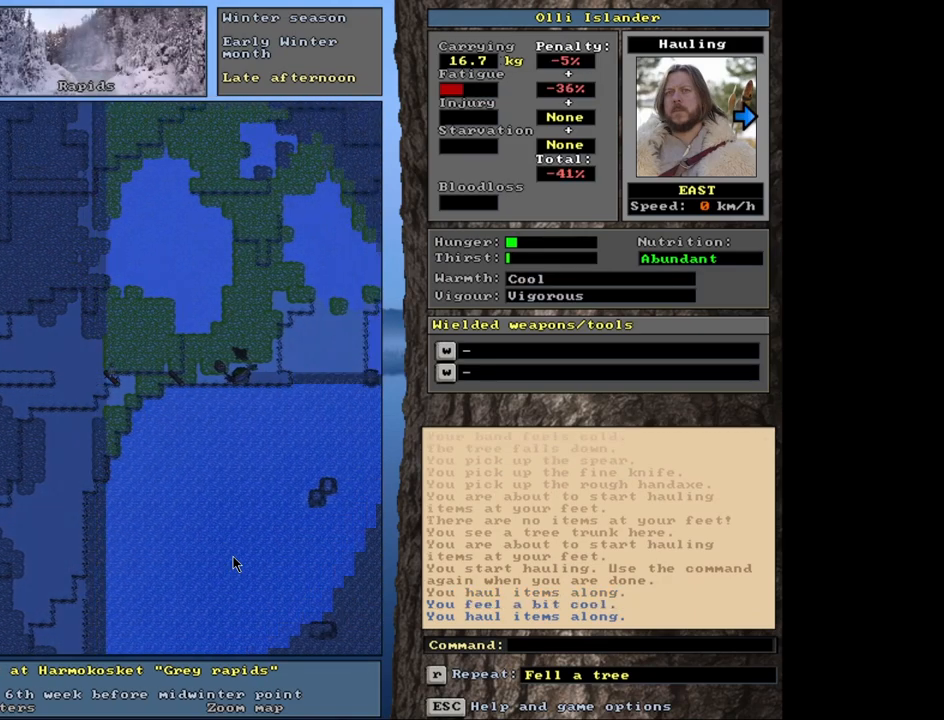
{"keys": ["ctrl_l"], "mouse": [], "events": []}
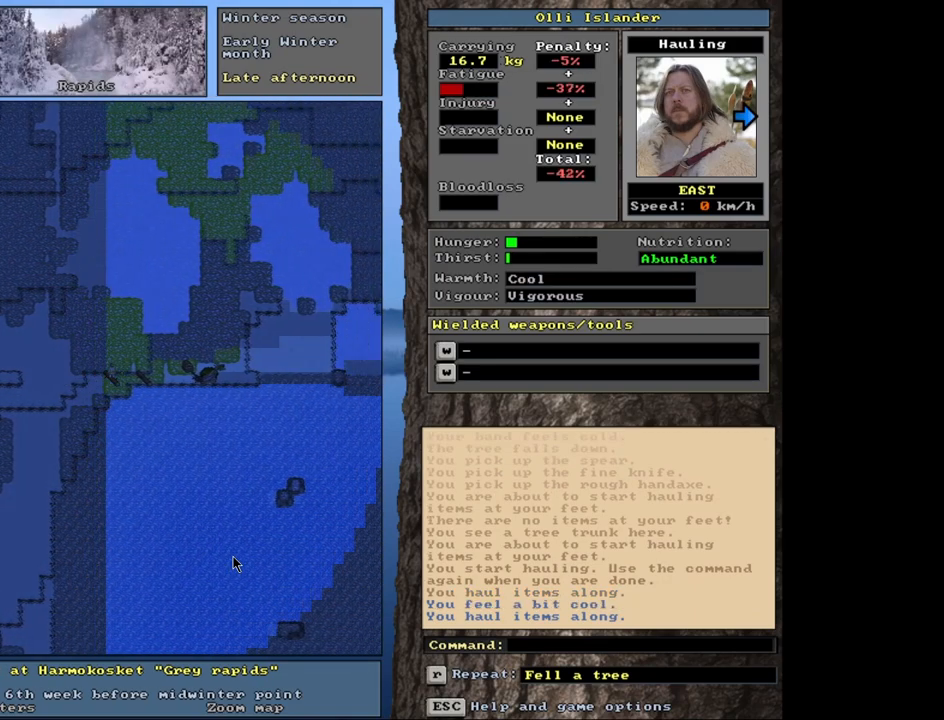
{"keys": ["ctrl_l"], "mouse": [], "events": []}
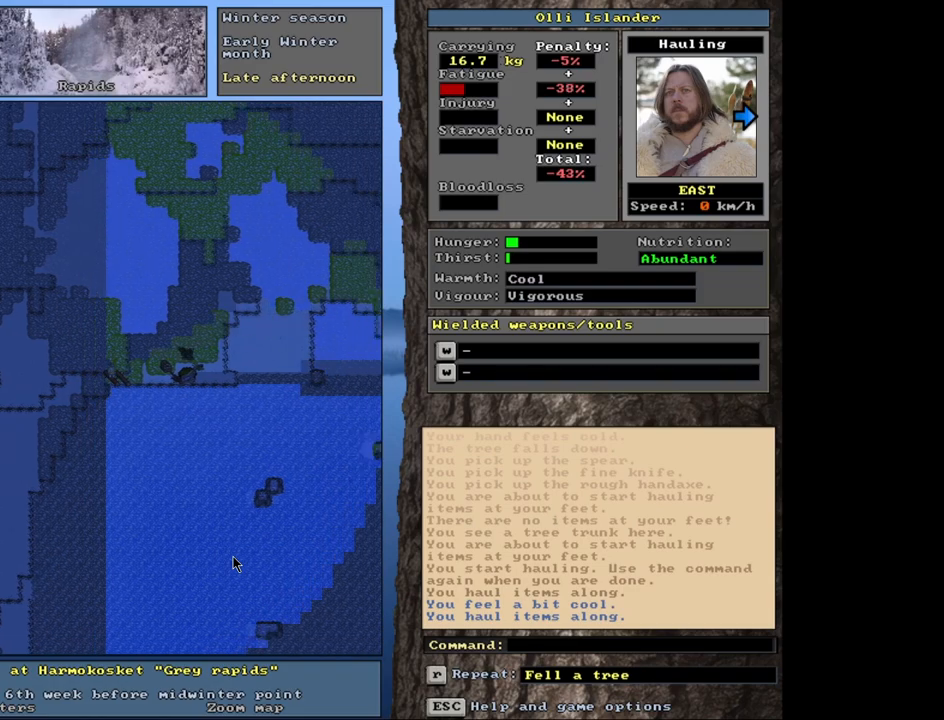
{"keys": [], "mouse": [], "events": [[433, "ctrl_l", "up"]]}
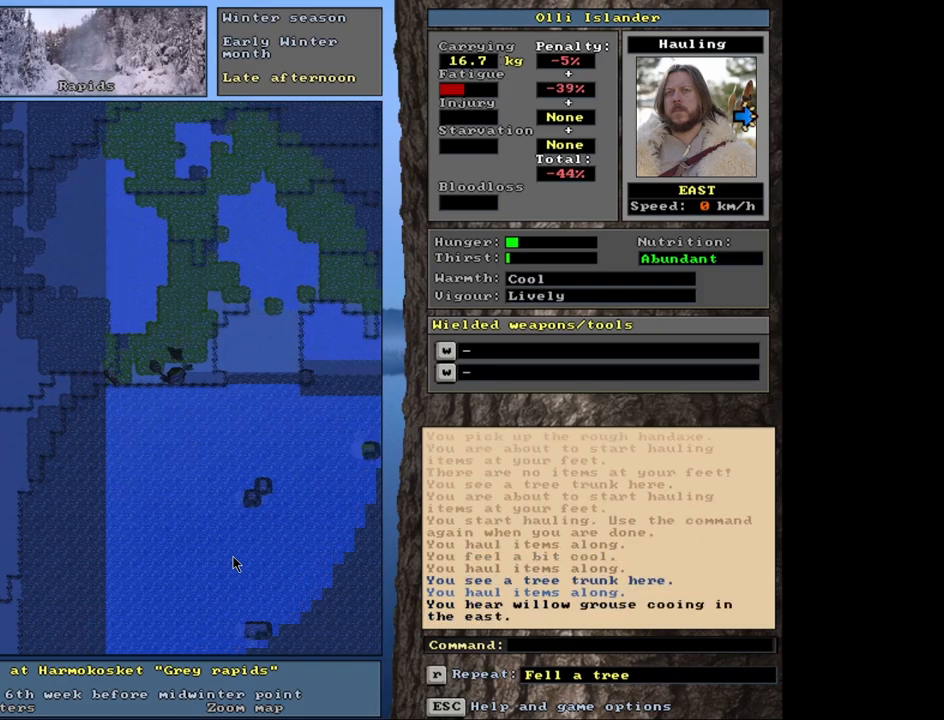
{"keys": [], "mouse": [], "events": [[267, "d", "down"], [400, "d", "up"]]}
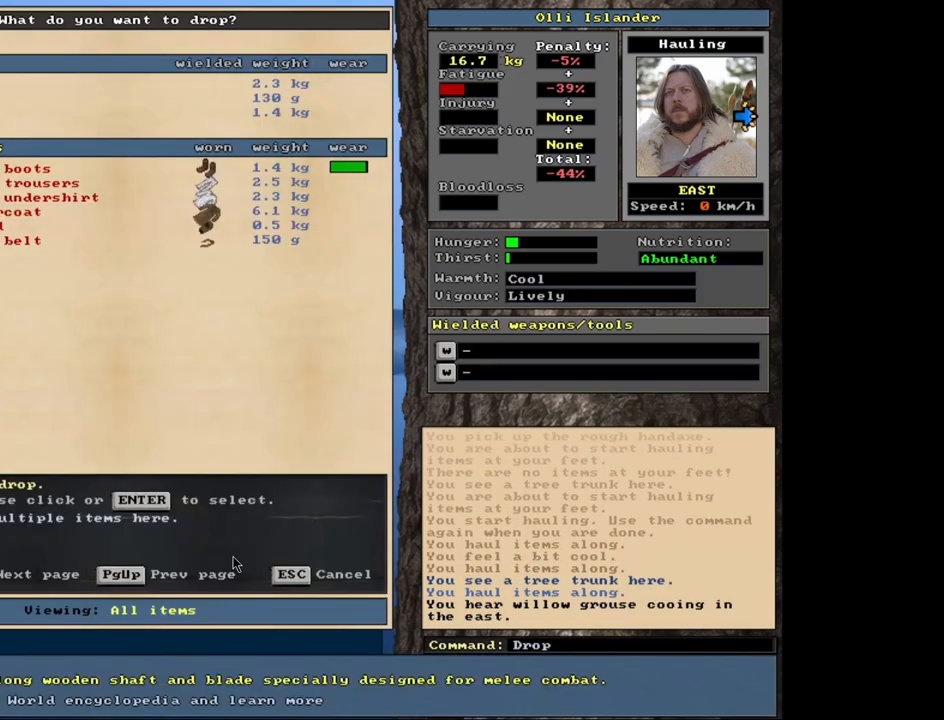
{"keys": [], "mouse": [], "events": []}
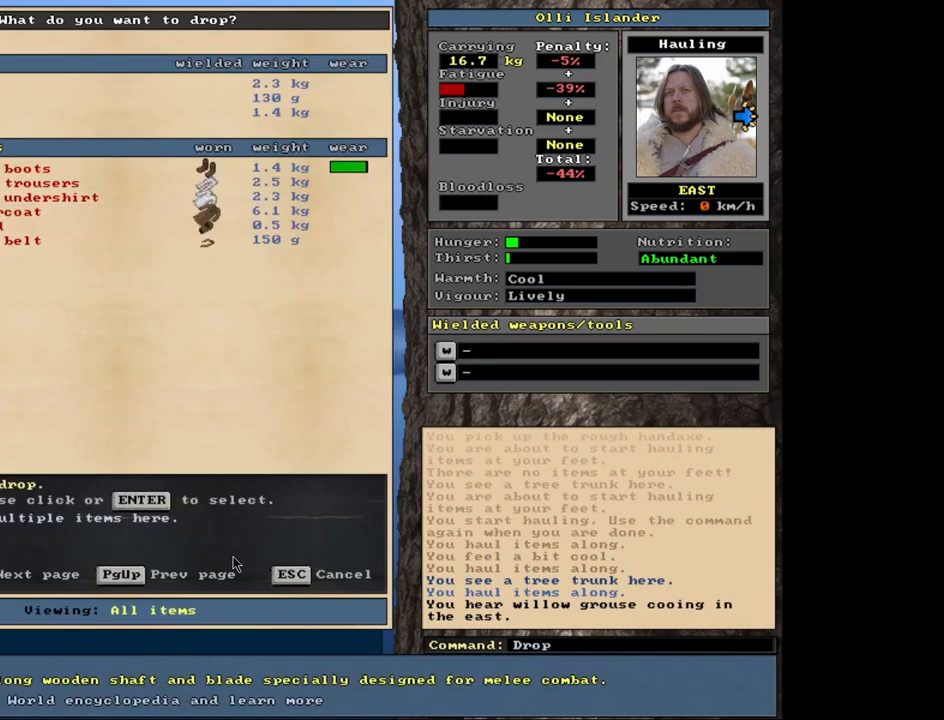
{"keys": [], "mouse": [], "events": []}
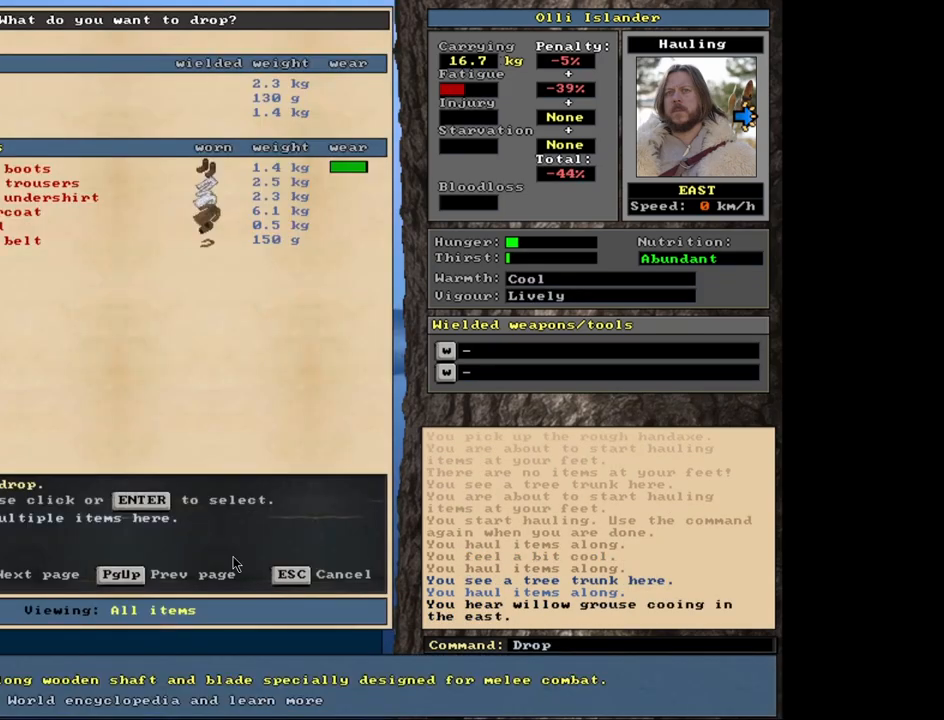
{"keys": [], "mouse": [], "events": [[233, "escape", "down"], [333, "escape", "up"]]}
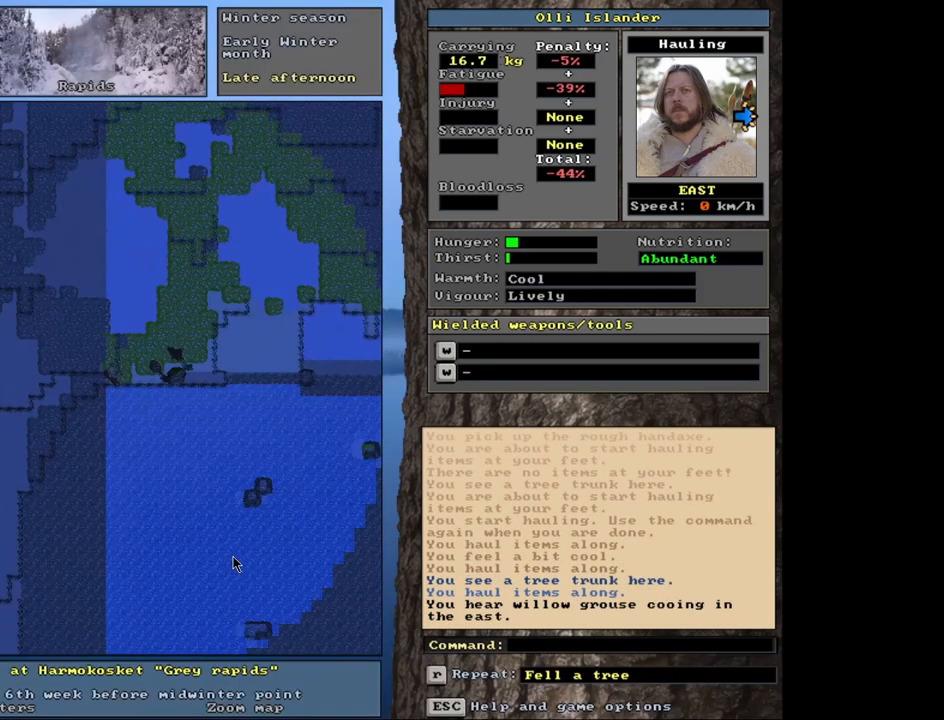
{"keys": [], "mouse": [], "events": []}
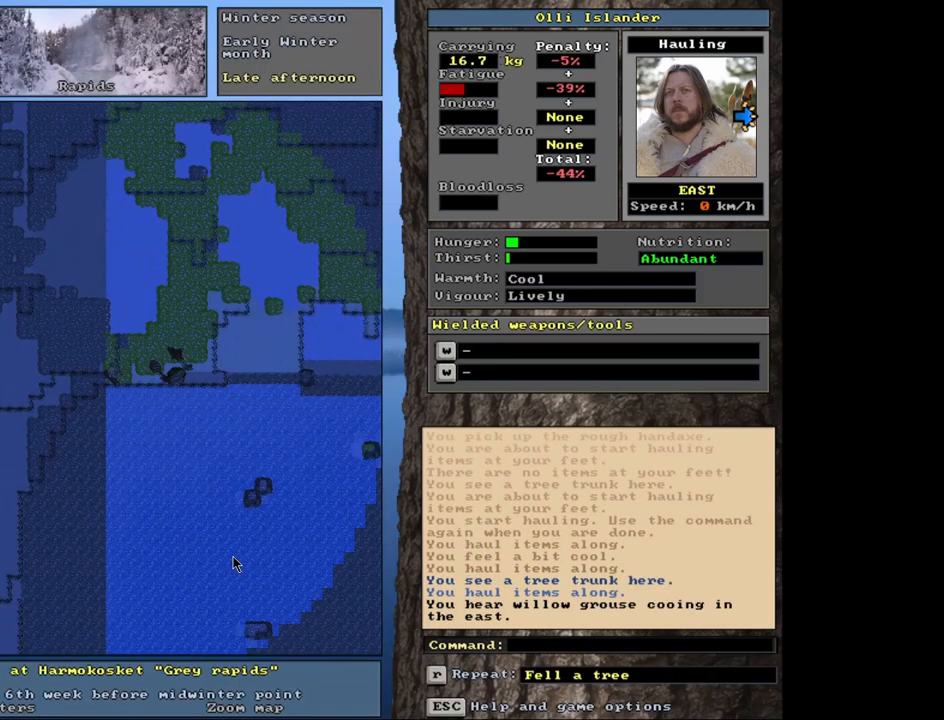
{"keys": [], "mouse": [], "events": []}
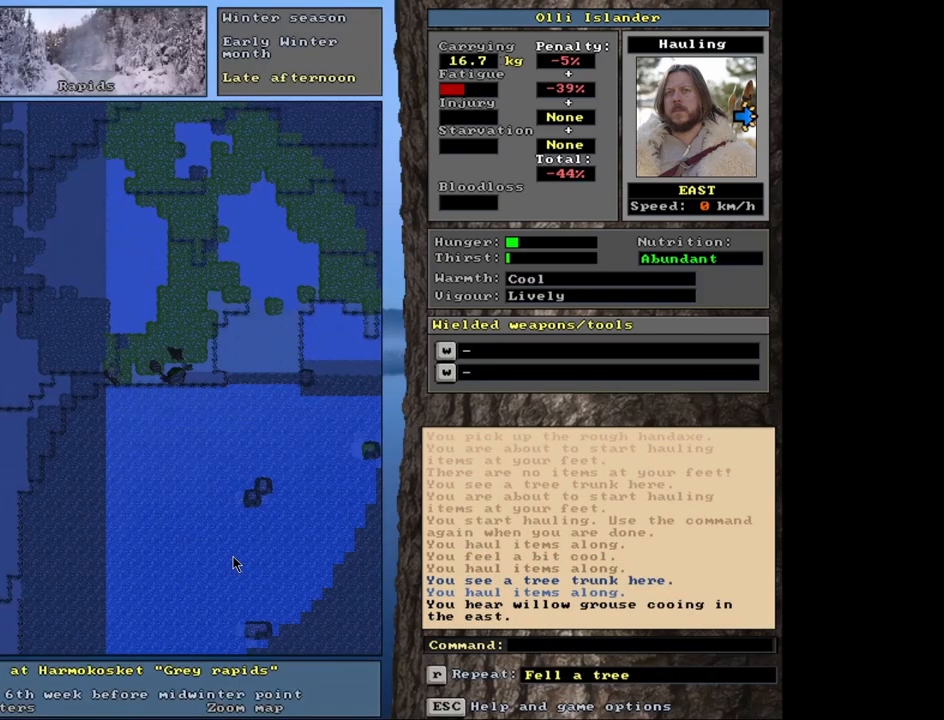
{"keys": [], "mouse": [], "events": []}
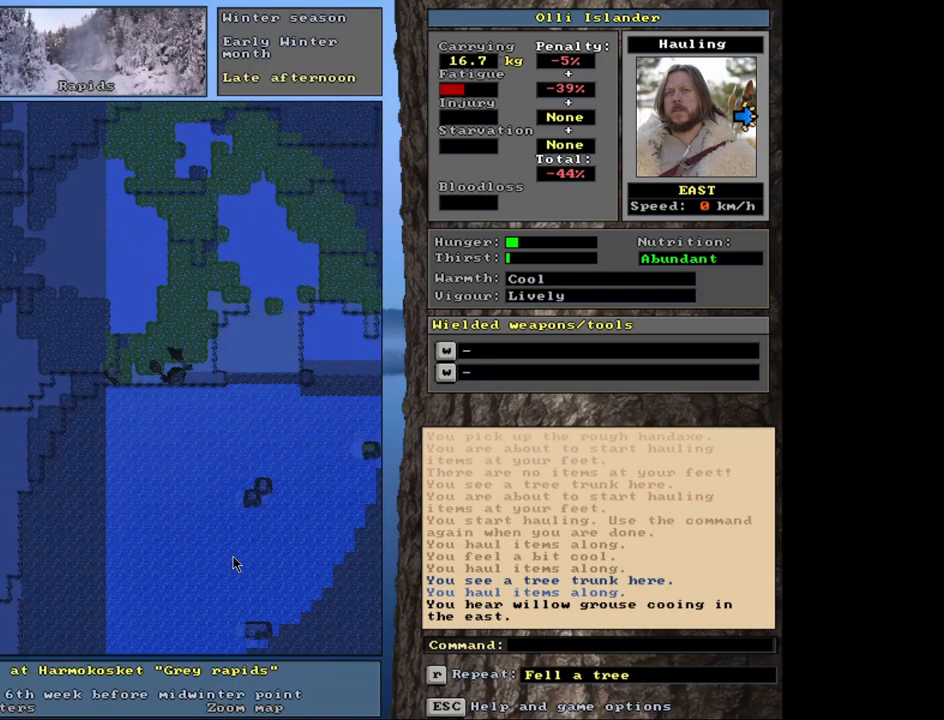
{"keys": [], "mouse": [], "events": [[250, "m", "down"], [333, "m", "up"]]}
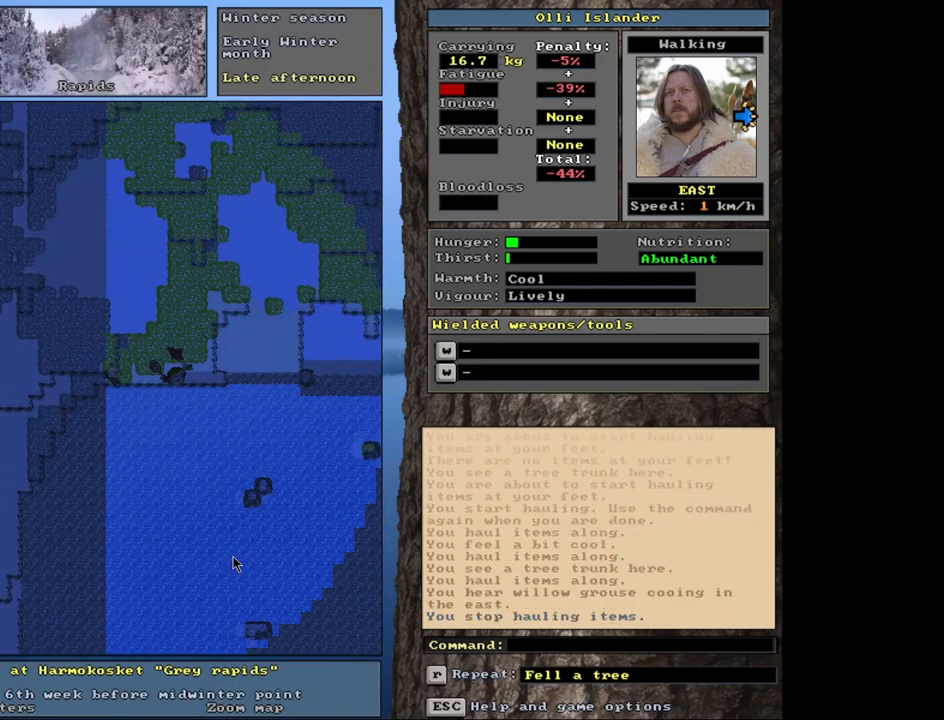
{"keys": [], "mouse": [], "events": []}
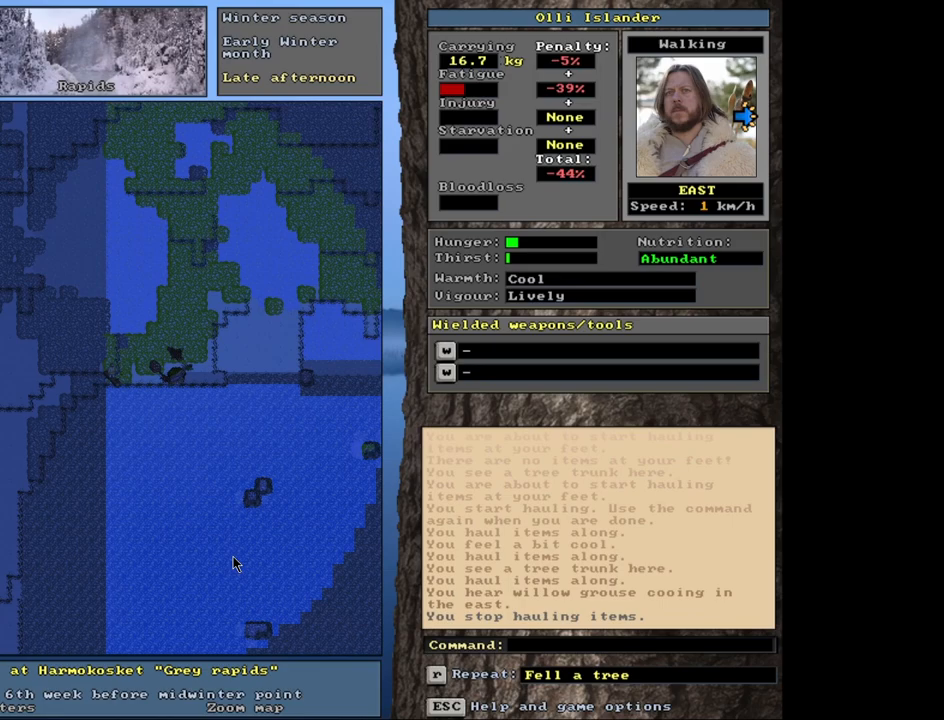
{"keys": [], "mouse": [], "events": []}